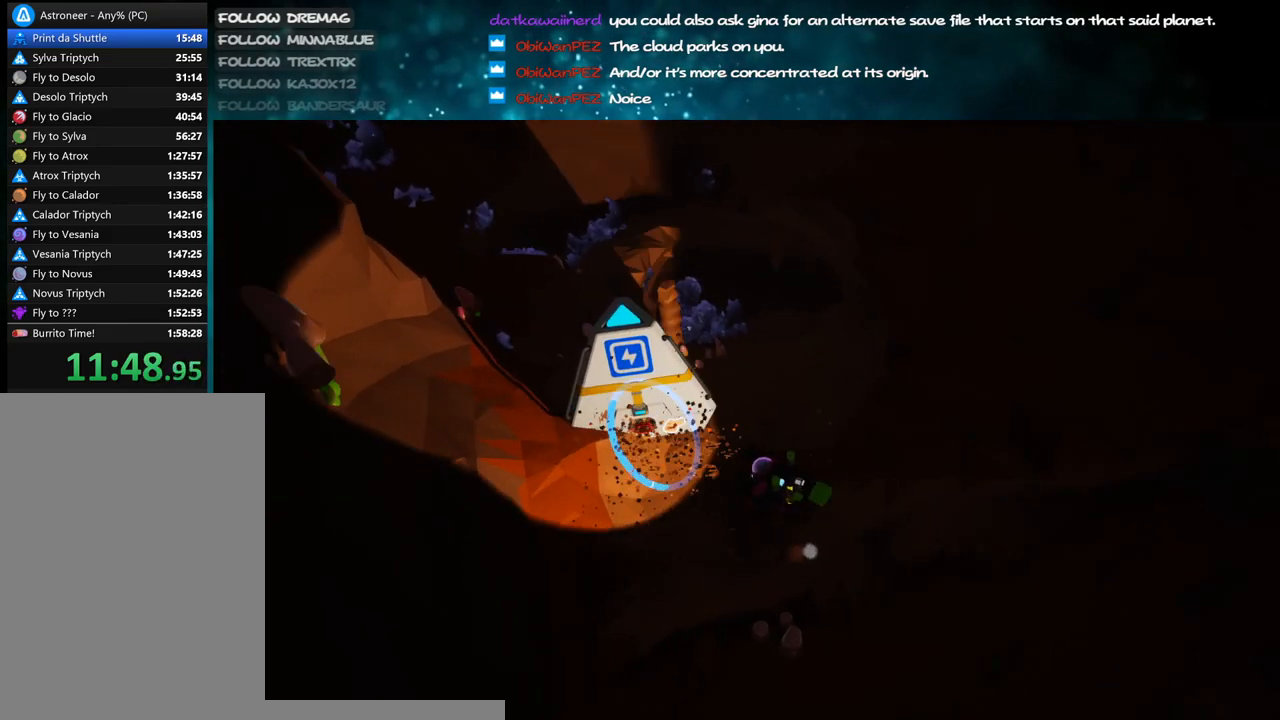
Gameplay with keyboard and mouse; each line is a JSON object with the keys and mouse buttons held at the frame after it. "events" lists presses ("down") and releases ("up") of "a", "alt", "b", "c", "ctrl", "d", "e", "f", "g", "q", "r", "s", "shift", "space", "t", "tab", "v", "w", "x", "z", "mouse_left", "mouse_wheel", "mouse_right", "mouse_mb4" and "mouse_mb5" between this image and that frame as [ms after this image, input, new state], when the widget could be followed in between. "mouse_left", "mouse_wheel", "mouse_right", "mouse_mb4", "mouse_mb5" = the "left", "wheel", "right", "mb4", "mb5" buttons of the "mouse" list. No other keys are recorded. "wheel" means that the mouse wheel is clicked or scrolled. Mouse movement is not recorded.
{"keys": ["s"], "mouse": ["left"], "events": [[33, "a", "up"], [50, "space", "up"], [83, "w", "up"], [183, "mouse_right", "up"], [233, "d", "down"], [250, "mouse_right", "down"], [300, "s", "down"], [433, "mouse_right", "up"], [450, "mouse_left", "down"], [467, "d", "up"]]}
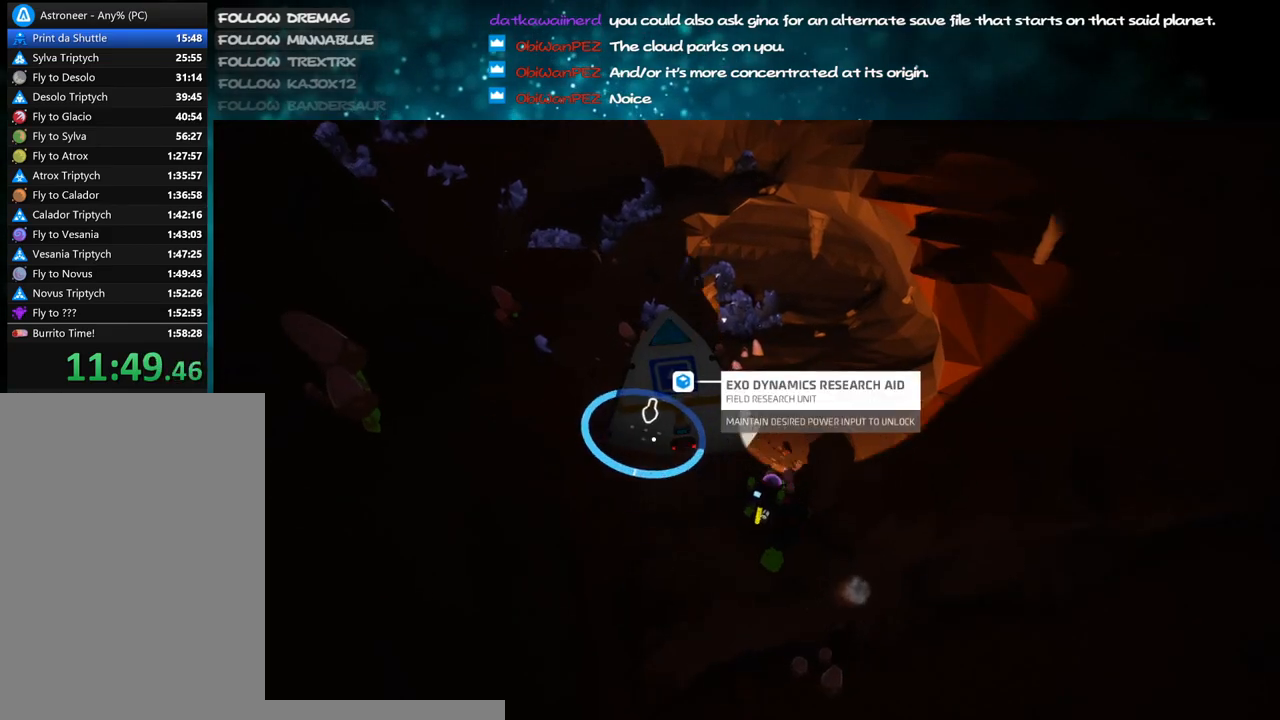
{"keys": [], "mouse": [], "events": [[117, "mouse_left", "up"], [150, "q", "down"], [233, "d", "down"], [233, "q", "up"], [483, "d", "up"], [483, "s", "up"]]}
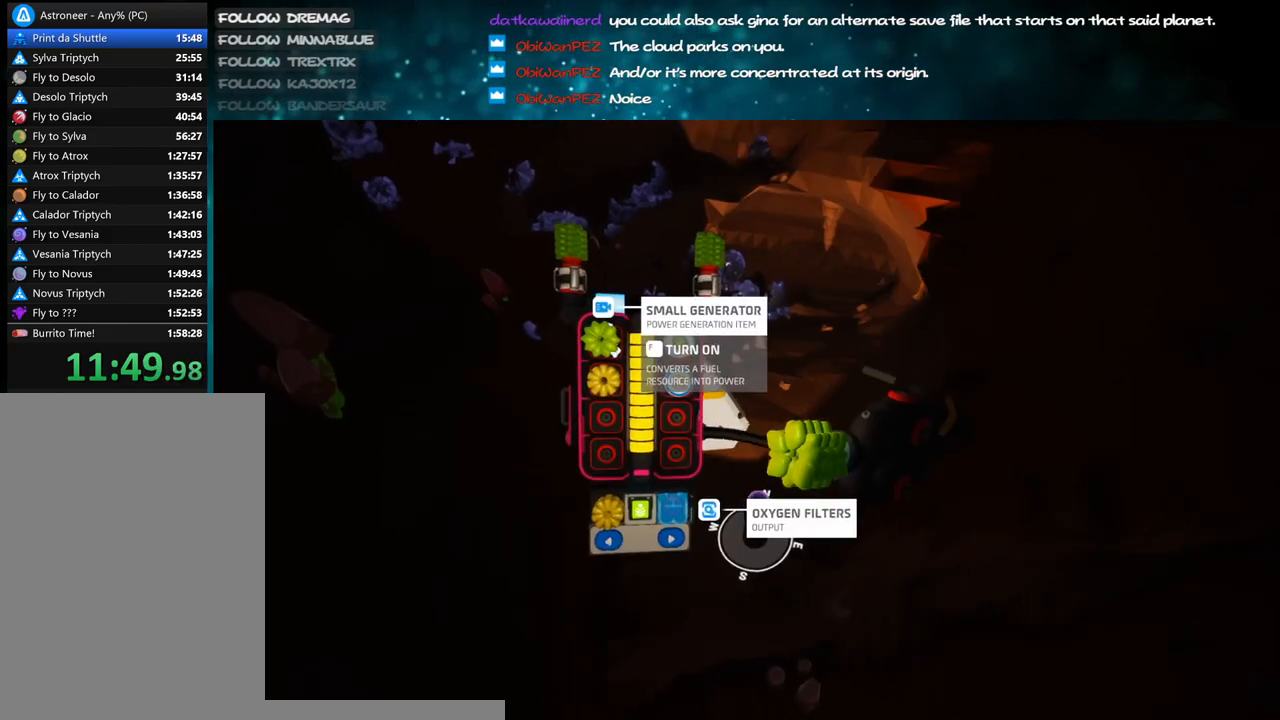
{"keys": ["q"], "mouse": [], "events": [[383, "mouse_left", "down"], [450, "q", "down"], [467, "mouse_left", "up"]]}
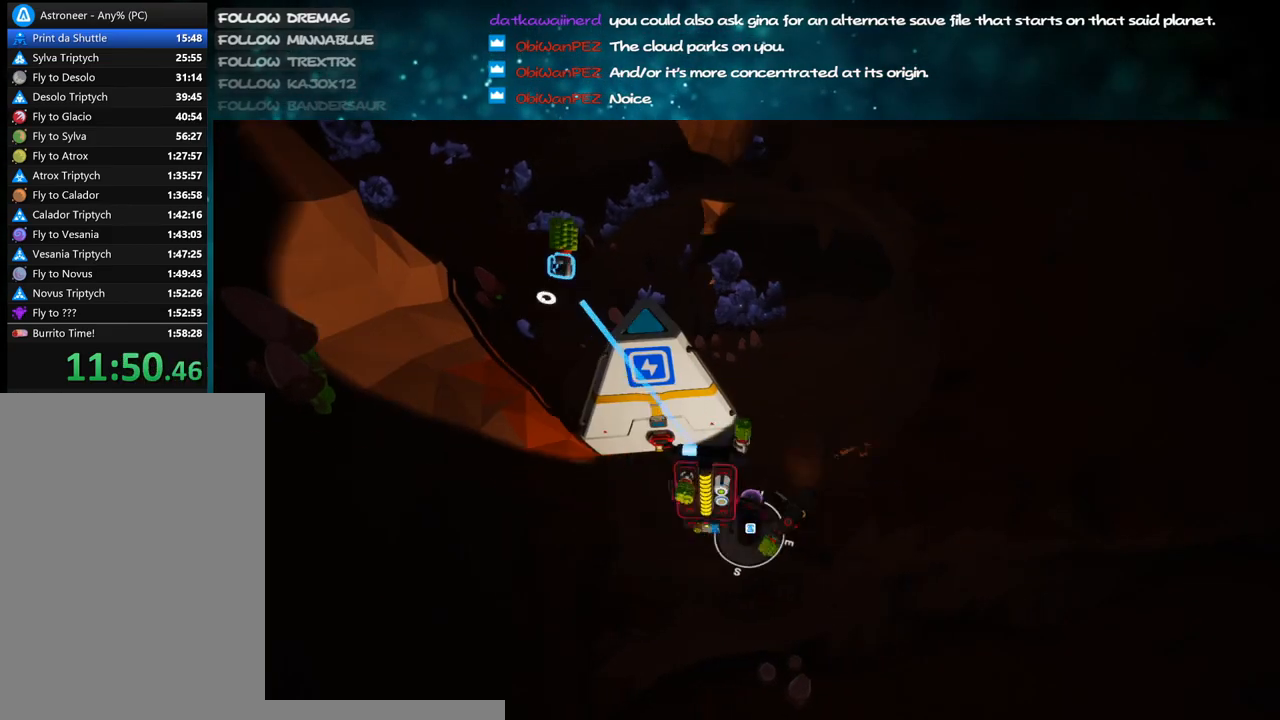
{"keys": [], "mouse": [], "events": [[17, "q", "up"], [100, "s", "down"], [233, "s", "up"]]}
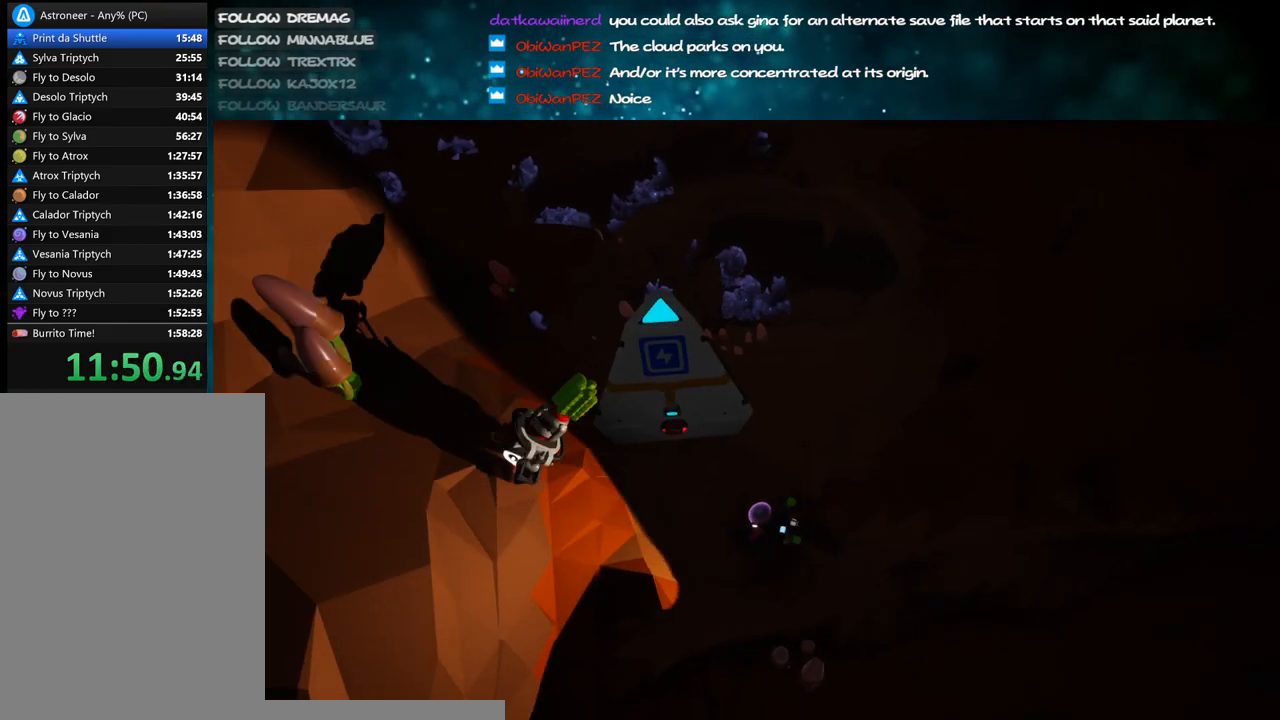
{"keys": [], "mouse": [], "events": [[17, "mouse_left", "down"], [117, "mouse_left", "up"], [117, "q", "down"], [200, "q", "up"]]}
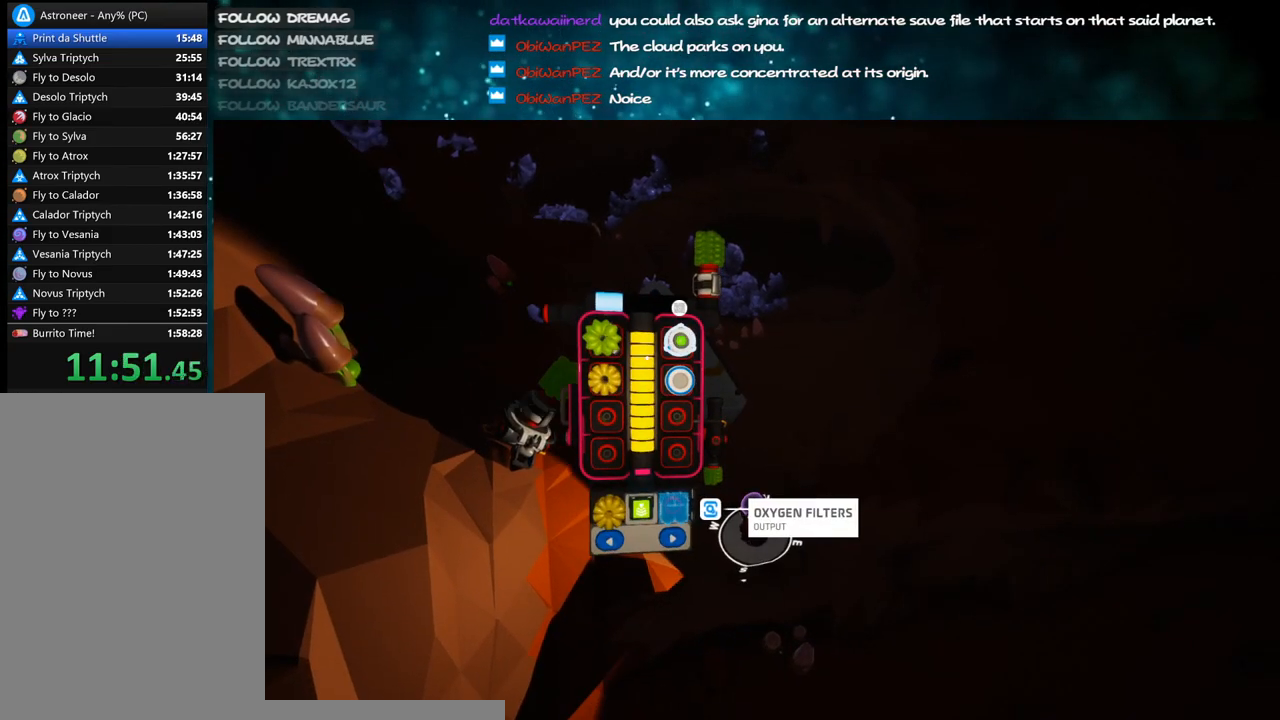
{"keys": [], "mouse": [], "events": [[250, "mouse_left", "down"], [333, "mouse_left", "up"], [433, "q", "down"], [483, "q", "up"]]}
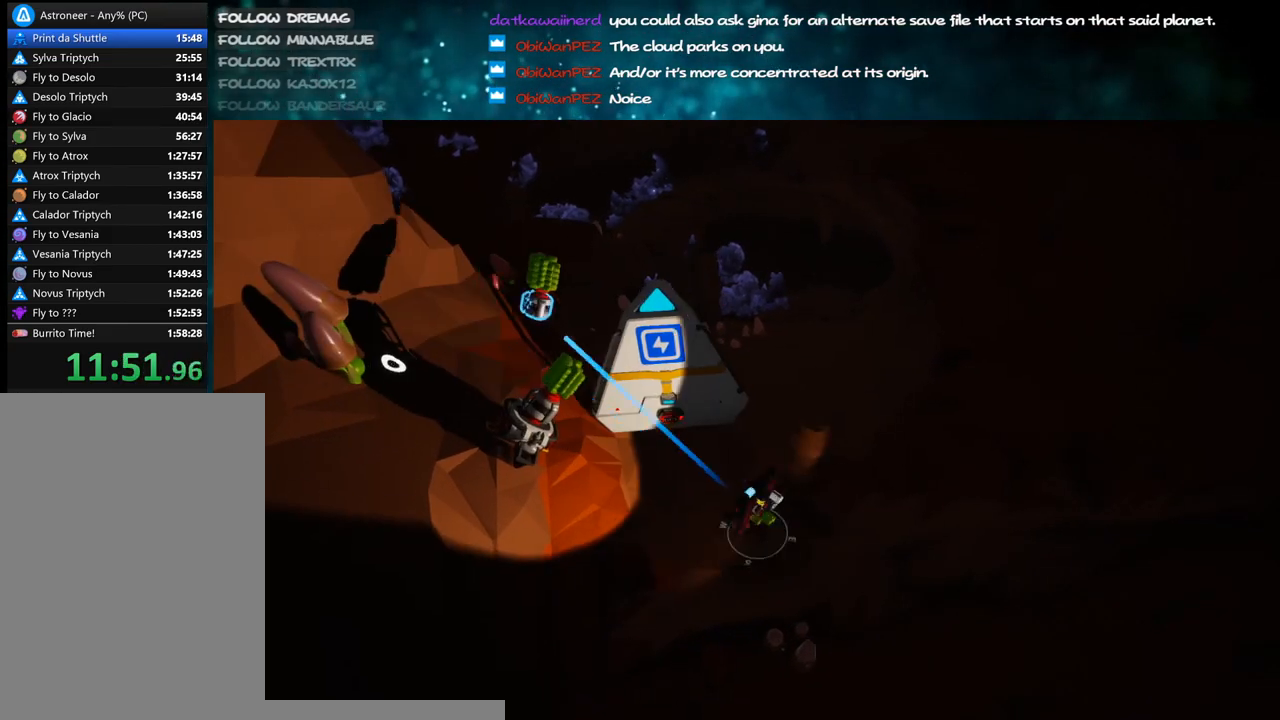
{"keys": [], "mouse": [], "events": [[250, "mouse_left", "down"], [383, "mouse_left", "up"], [383, "q", "down"], [467, "q", "up"]]}
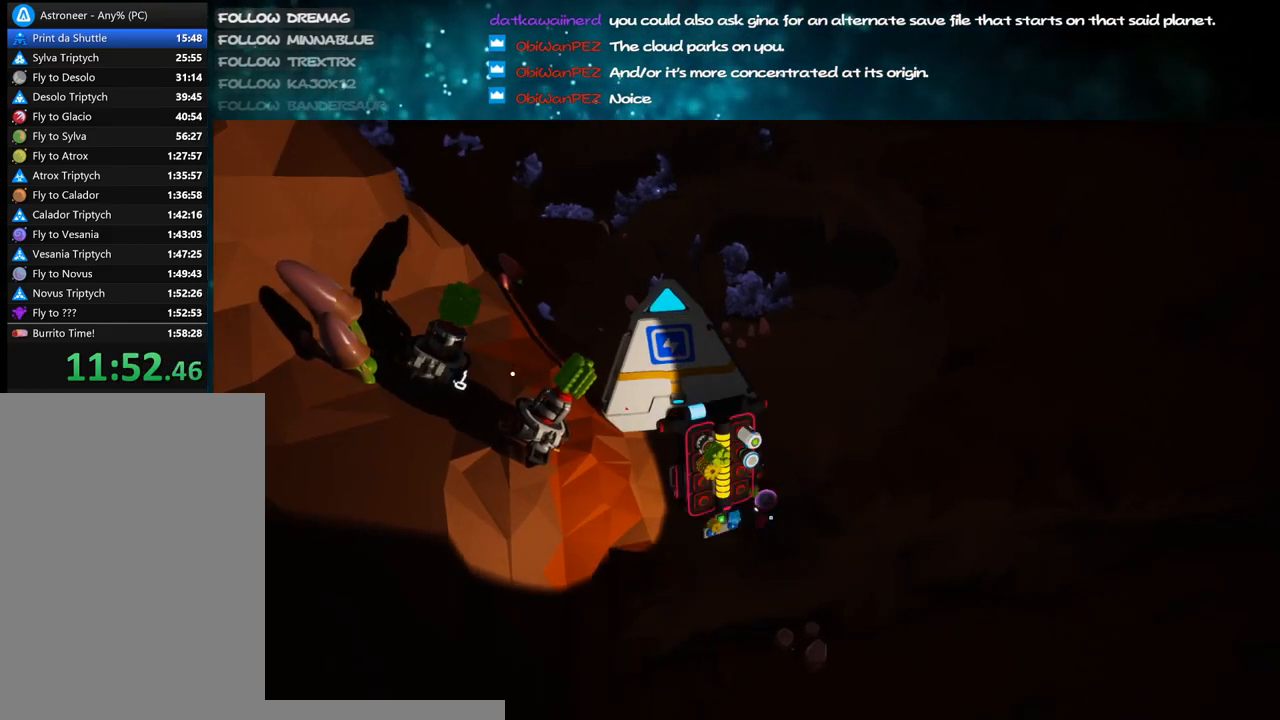
{"keys": [], "mouse": ["left"], "events": [[500, "mouse_left", "down"]]}
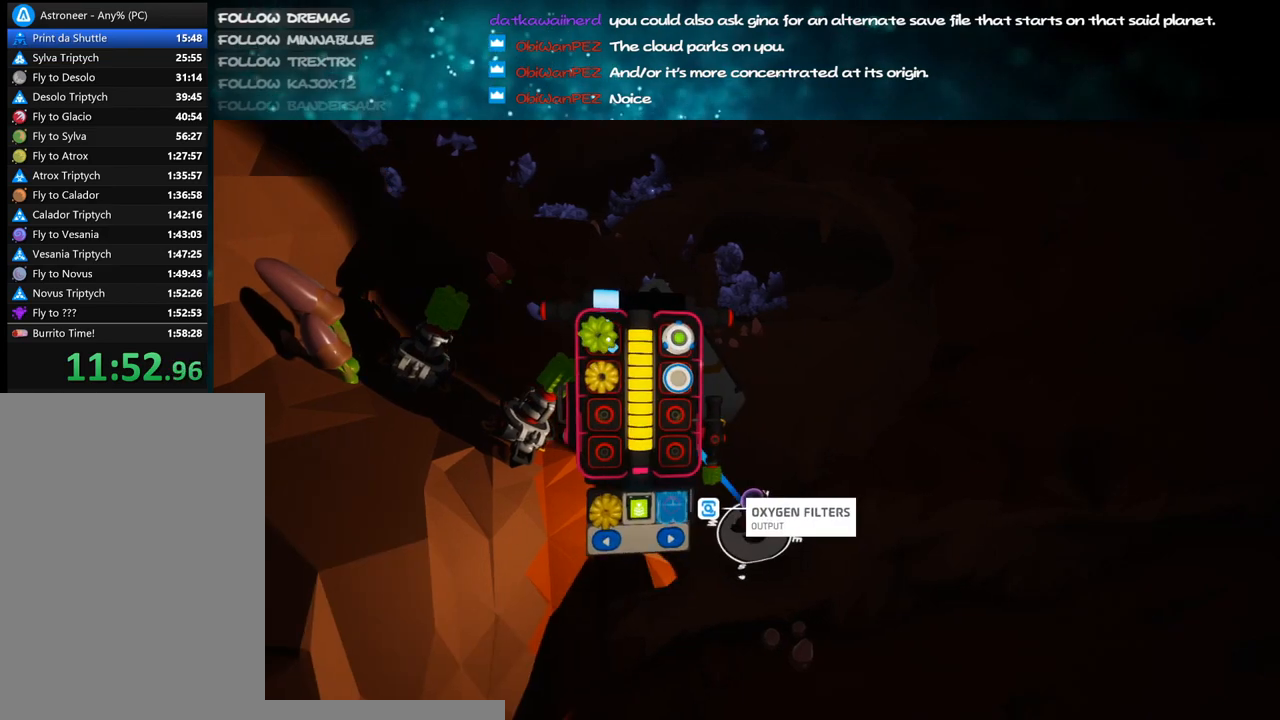
{"keys": [], "mouse": ["left"], "events": [[100, "mouse_left", "up"], [133, "q", "down"], [217, "q", "up"], [450, "mouse_left", "down"]]}
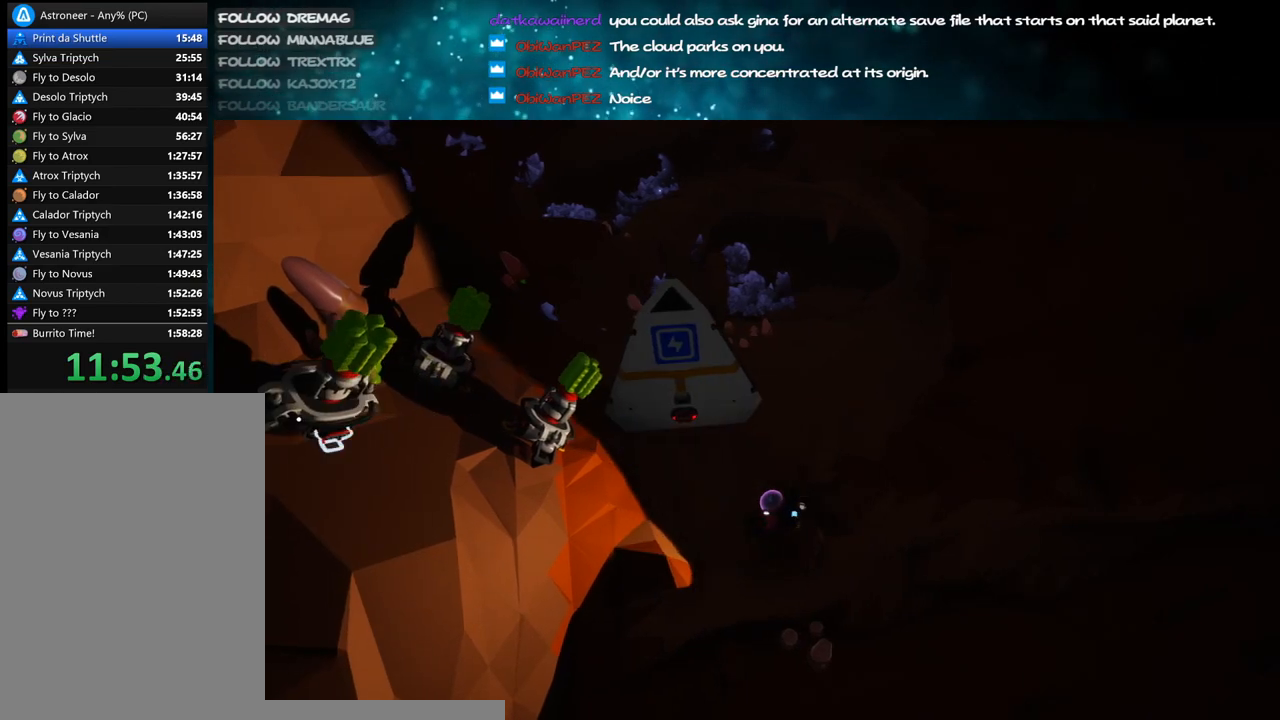
{"keys": [], "mouse": ["left"], "events": [[50, "mouse_left", "up"], [483, "mouse_left", "down"]]}
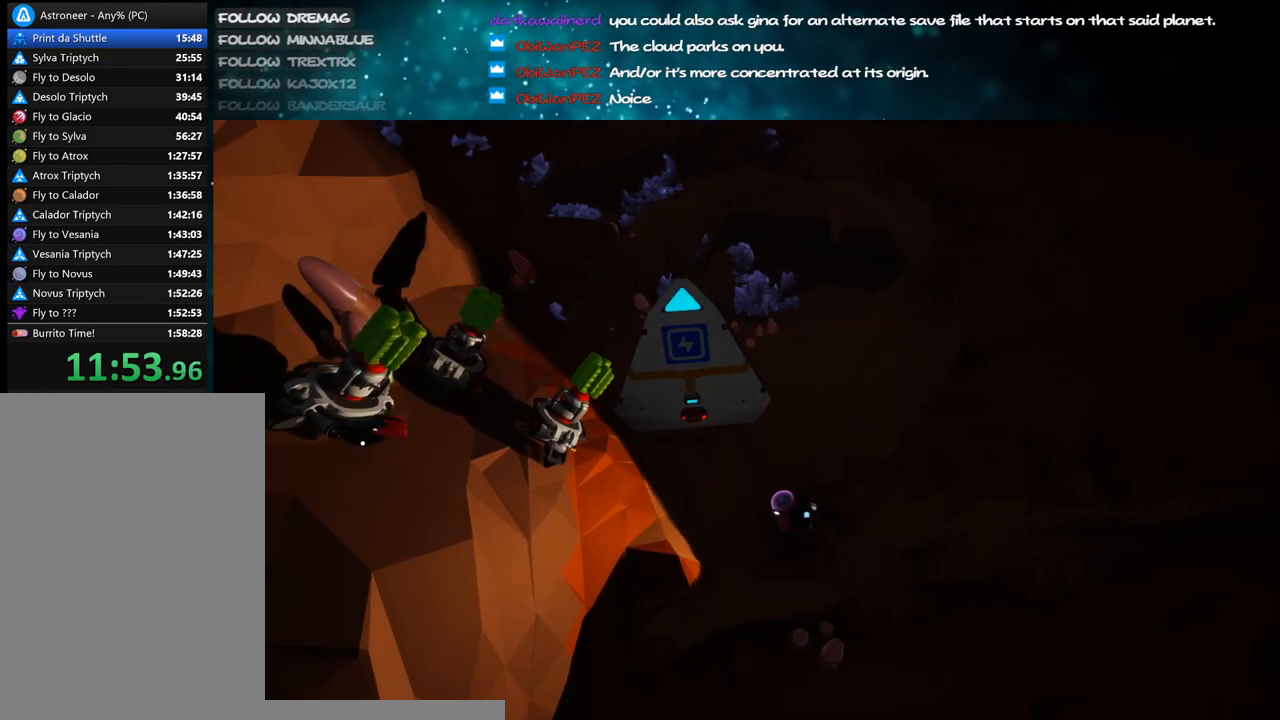
{"keys": [], "mouse": ["right"], "events": [[67, "mouse_left", "up"], [417, "mouse_right", "down"]]}
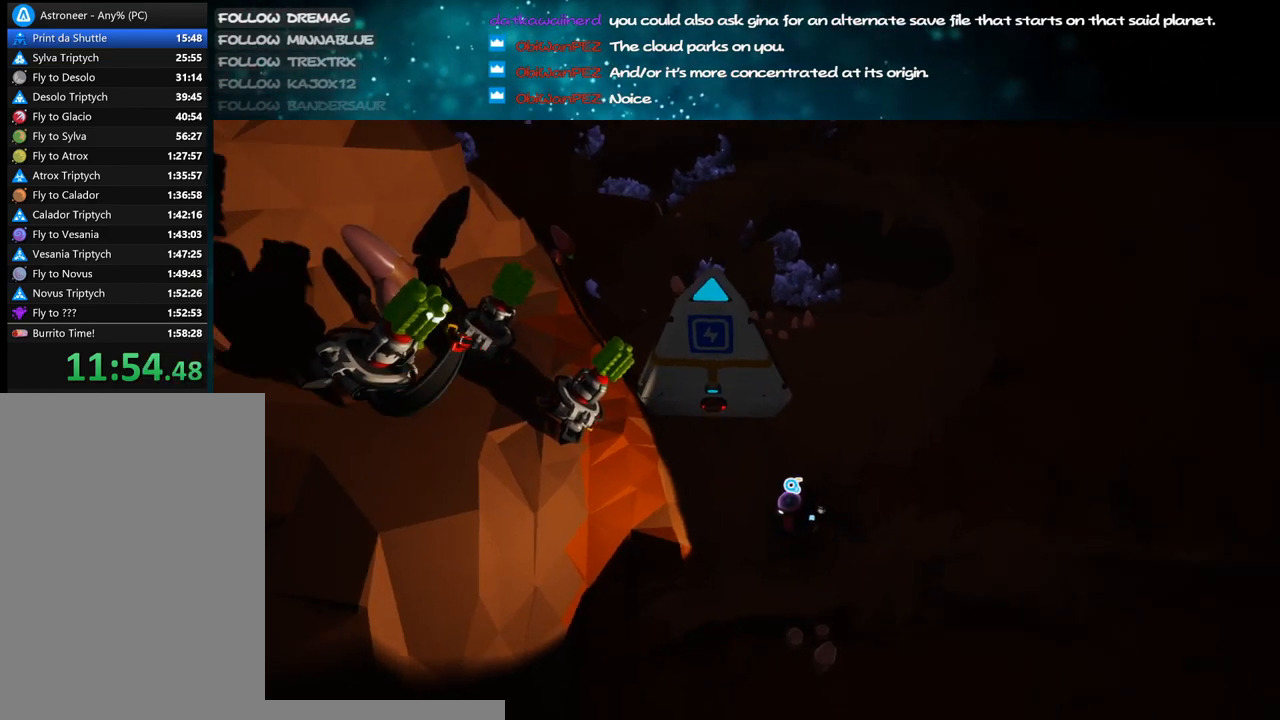
{"keys": [], "mouse": [], "events": [[100, "mouse_right", "up"]]}
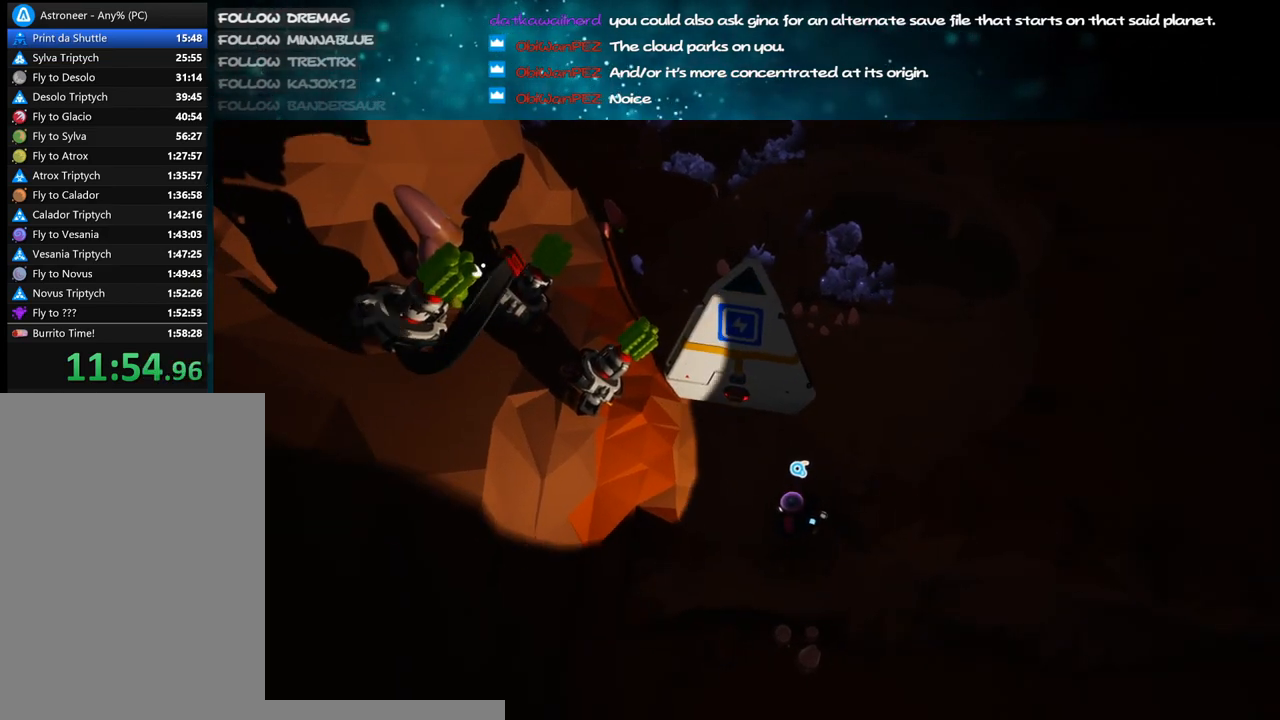
{"keys": [], "mouse": [], "events": [[217, "mouse_left", "down"], [300, "mouse_left", "up"]]}
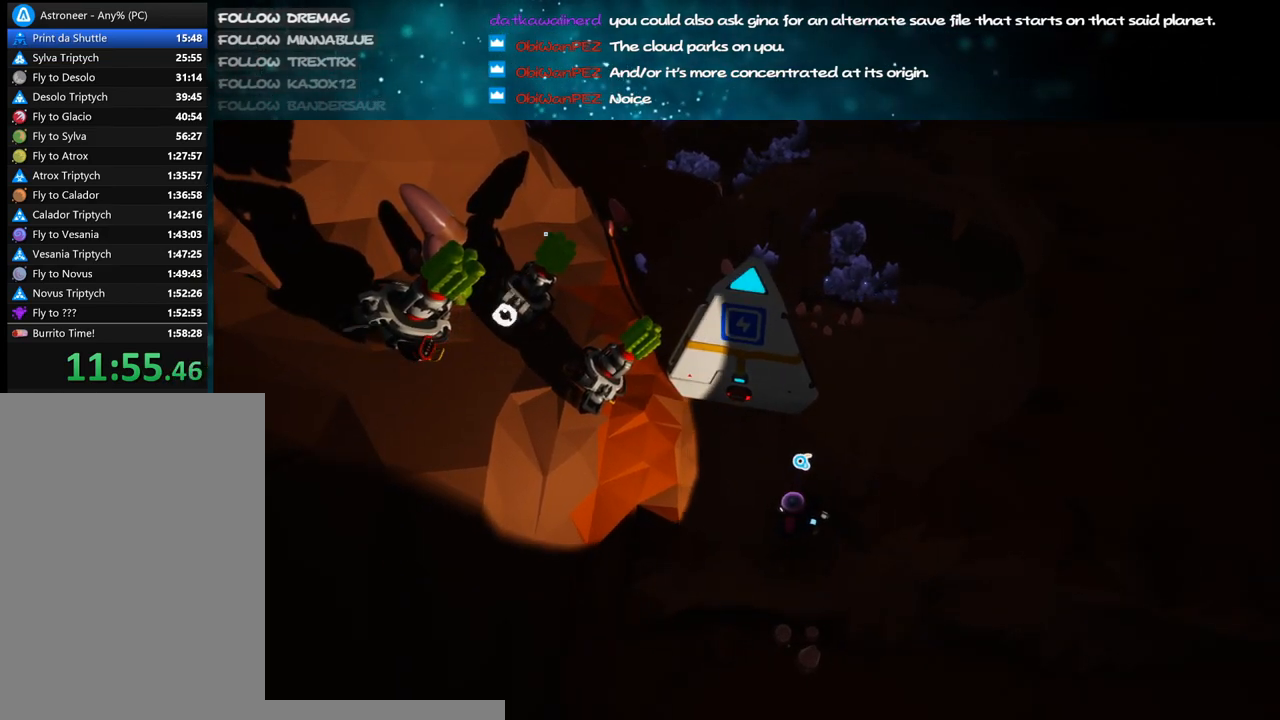
{"keys": [], "mouse": [], "events": []}
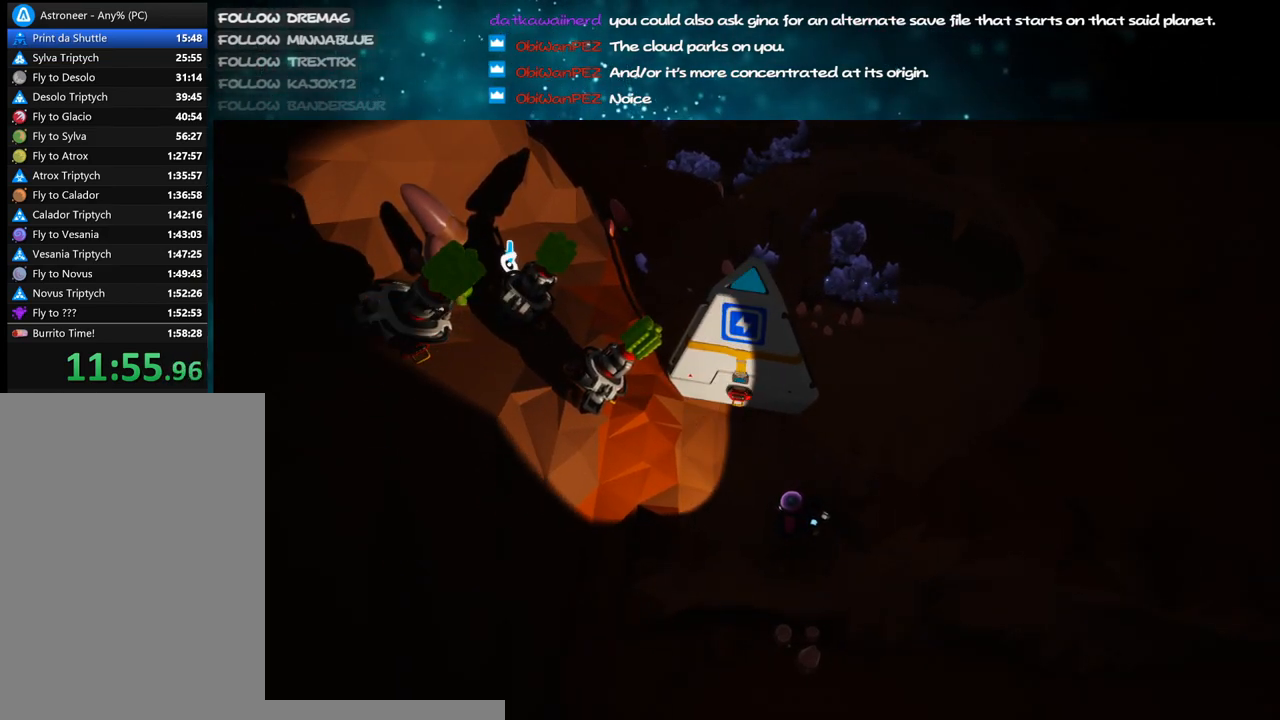
{"keys": [], "mouse": ["left"], "events": [[33, "mouse_left", "down"], [117, "mouse_left", "up"], [400, "mouse_left", "down"]]}
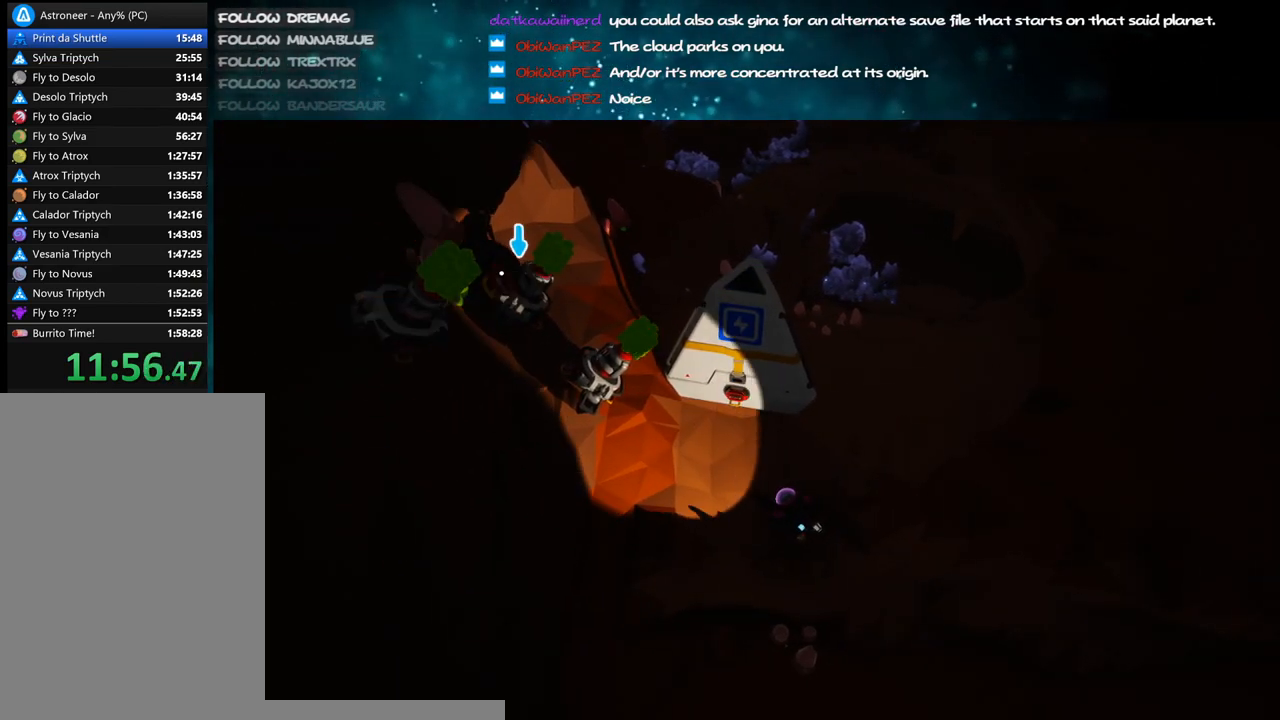
{"keys": [], "mouse": [], "events": [[17, "mouse_left", "up"]]}
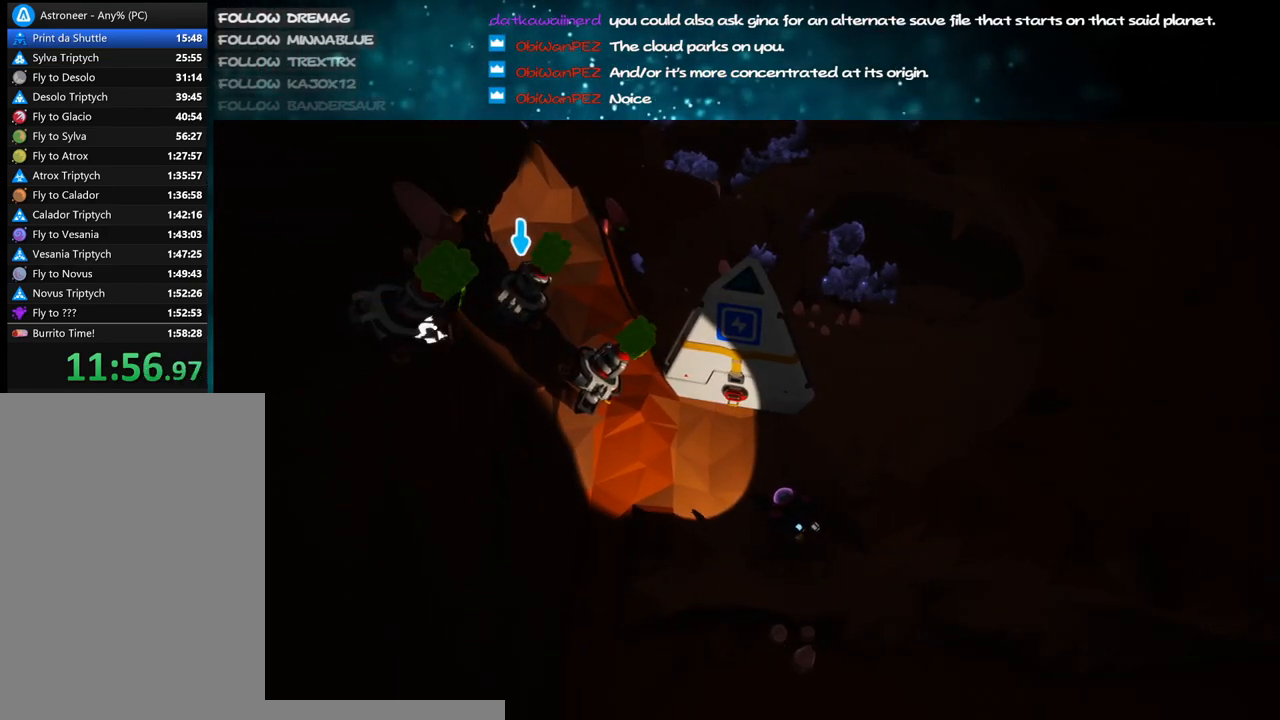
{"keys": [], "mouse": [], "events": [[183, "mouse_left", "down"], [283, "mouse_left", "up"]]}
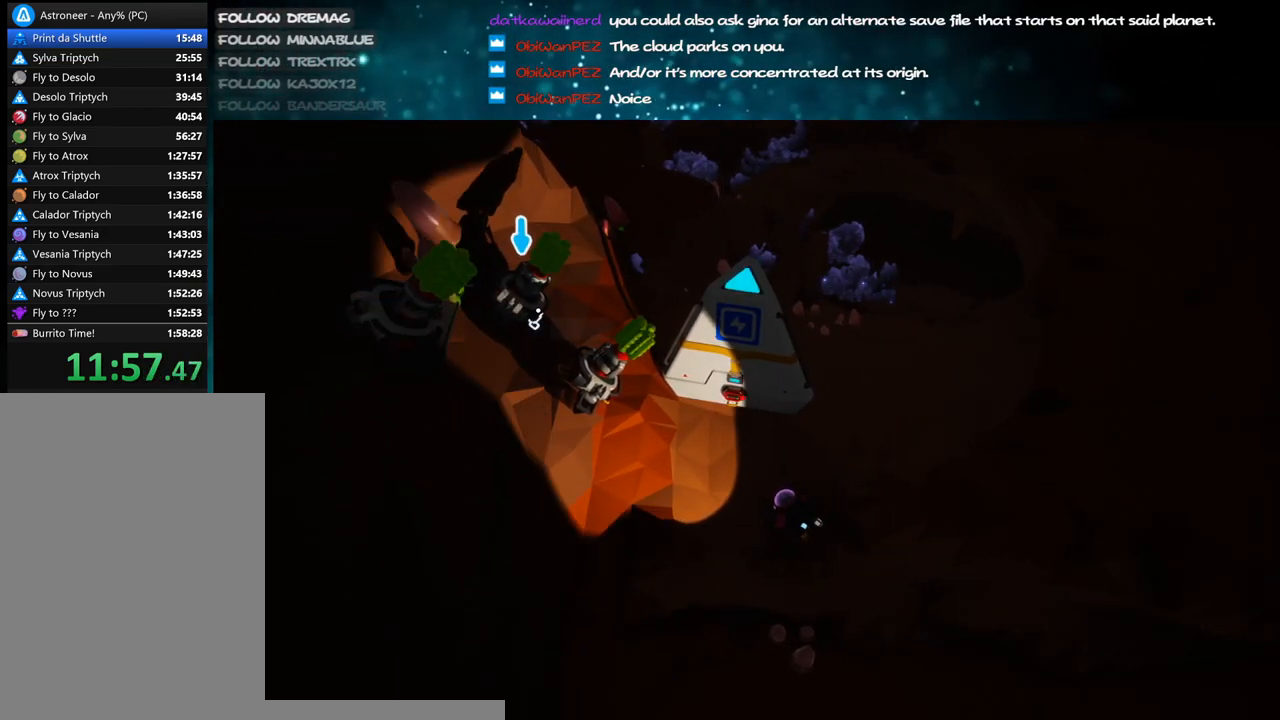
{"keys": [], "mouse": [], "events": [[133, "mouse_left", "down"], [200, "mouse_left", "up"]]}
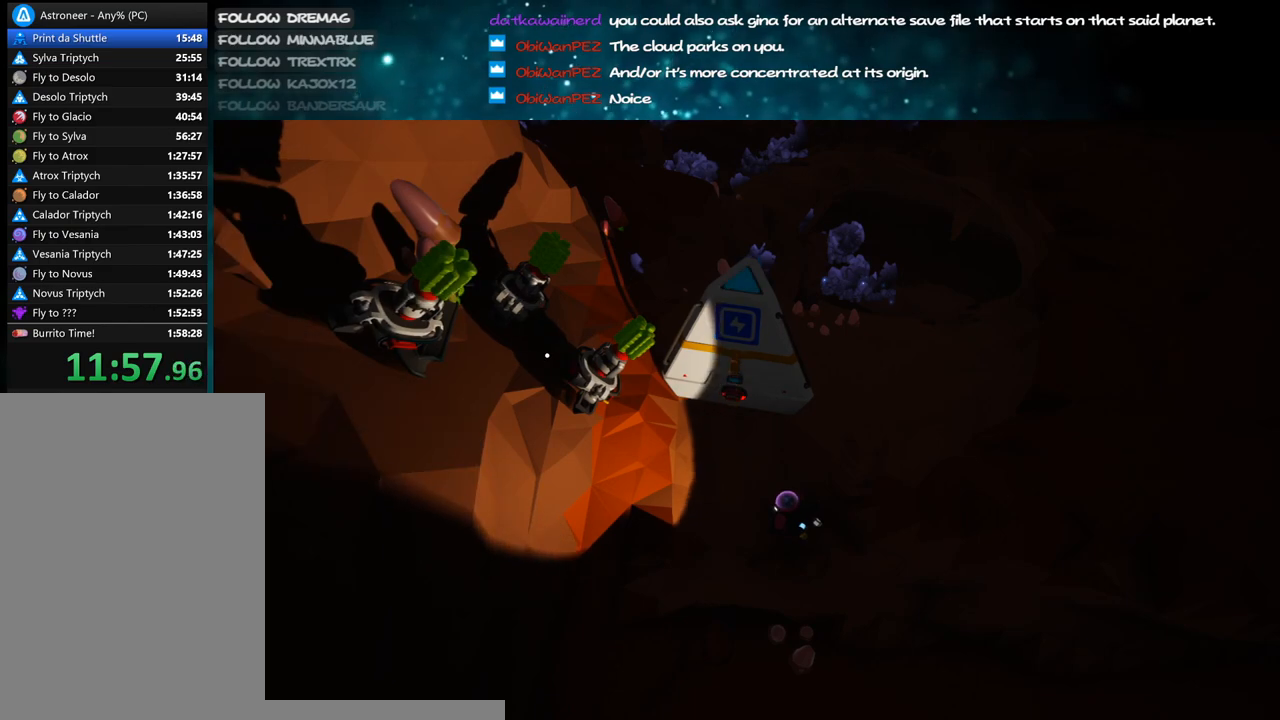
{"keys": [], "mouse": [], "events": [[17, "mouse_left", "down"], [83, "mouse_left", "up"], [450, "mouse_left", "down"], [500, "mouse_left", "up"]]}
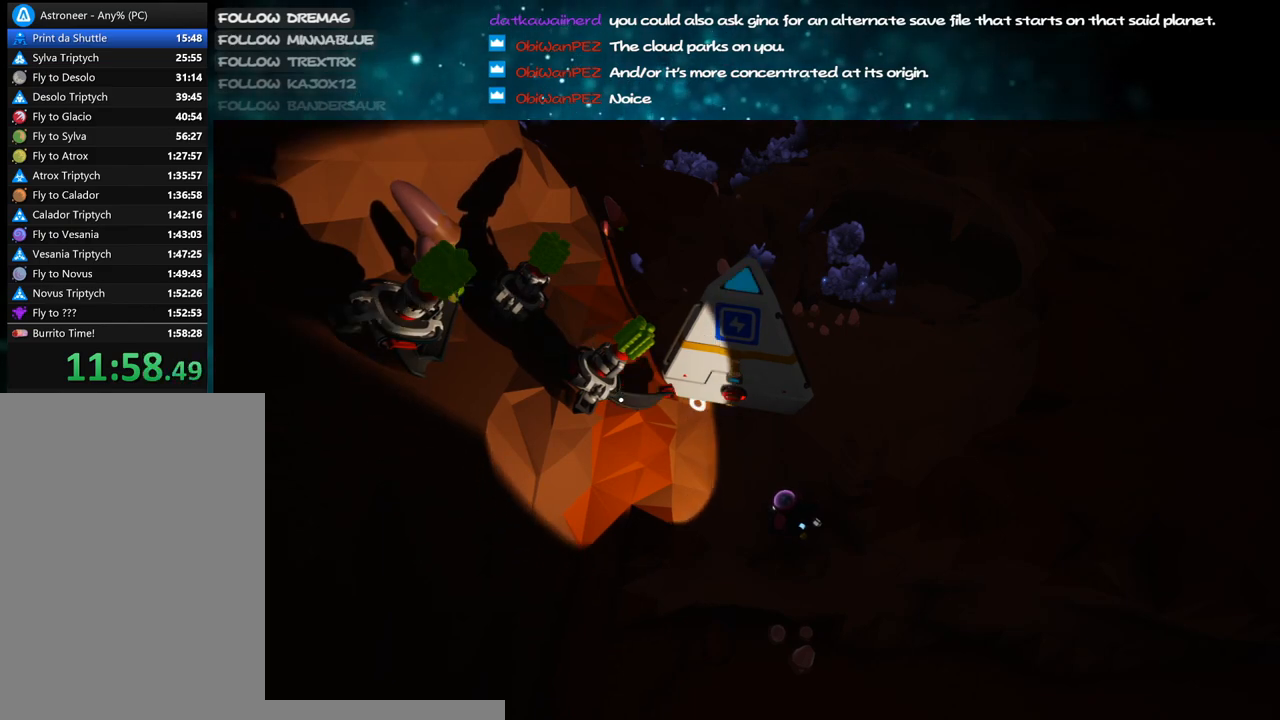
{"keys": [], "mouse": [], "events": [[283, "mouse_left", "down"], [367, "mouse_left", "up"]]}
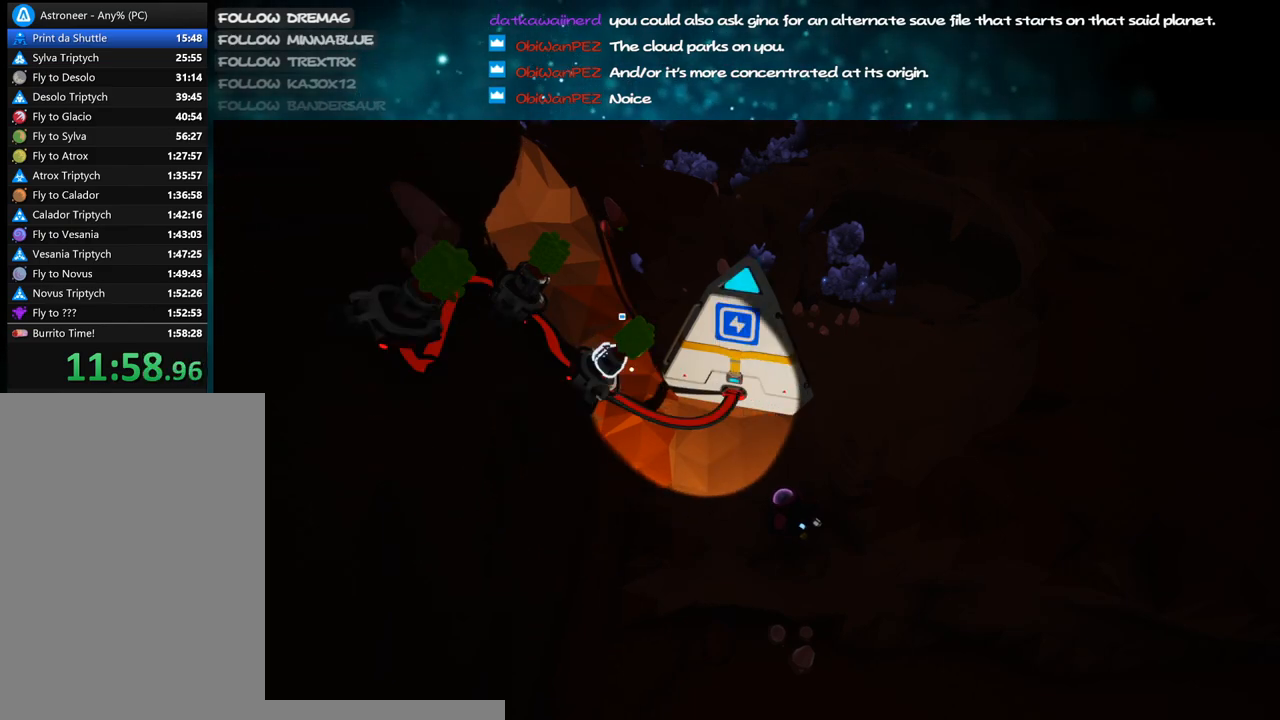
{"keys": [], "mouse": [], "events": [[100, "f", "down"], [217, "f", "up"], [383, "f", "down"], [483, "f", "up"]]}
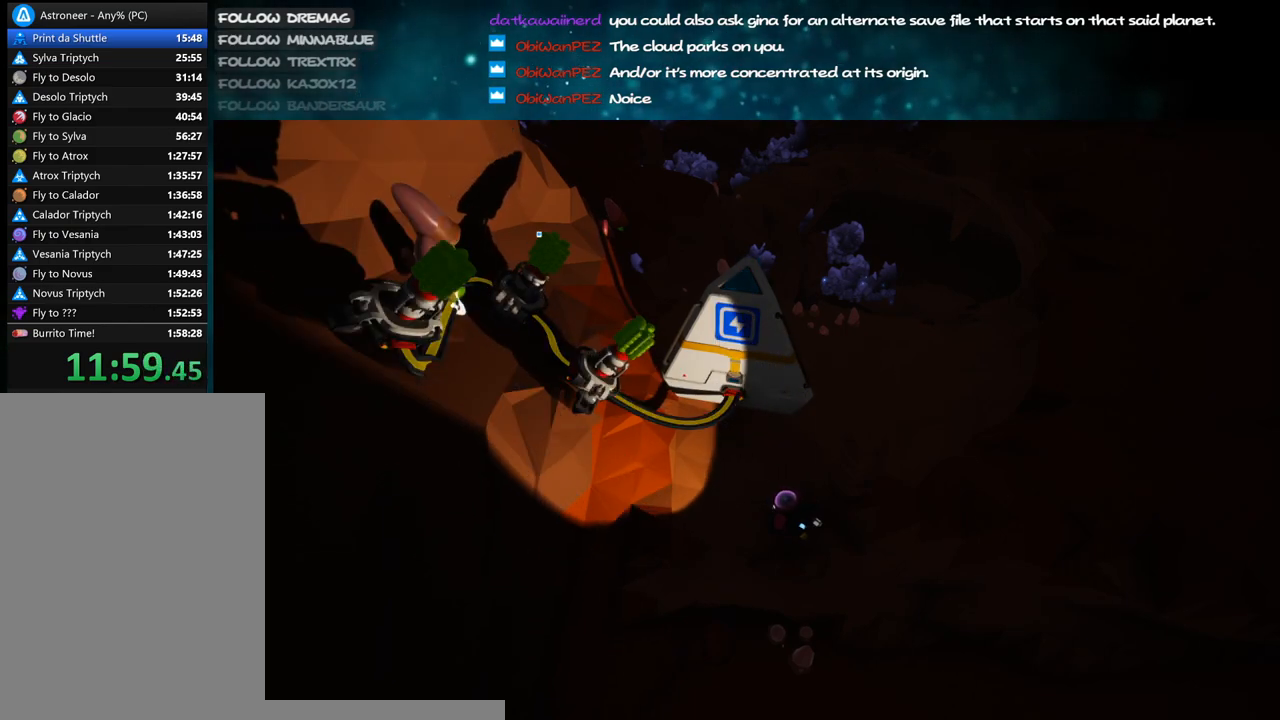
{"keys": [], "mouse": [], "events": [[83, "f", "down"], [167, "f", "up"]]}
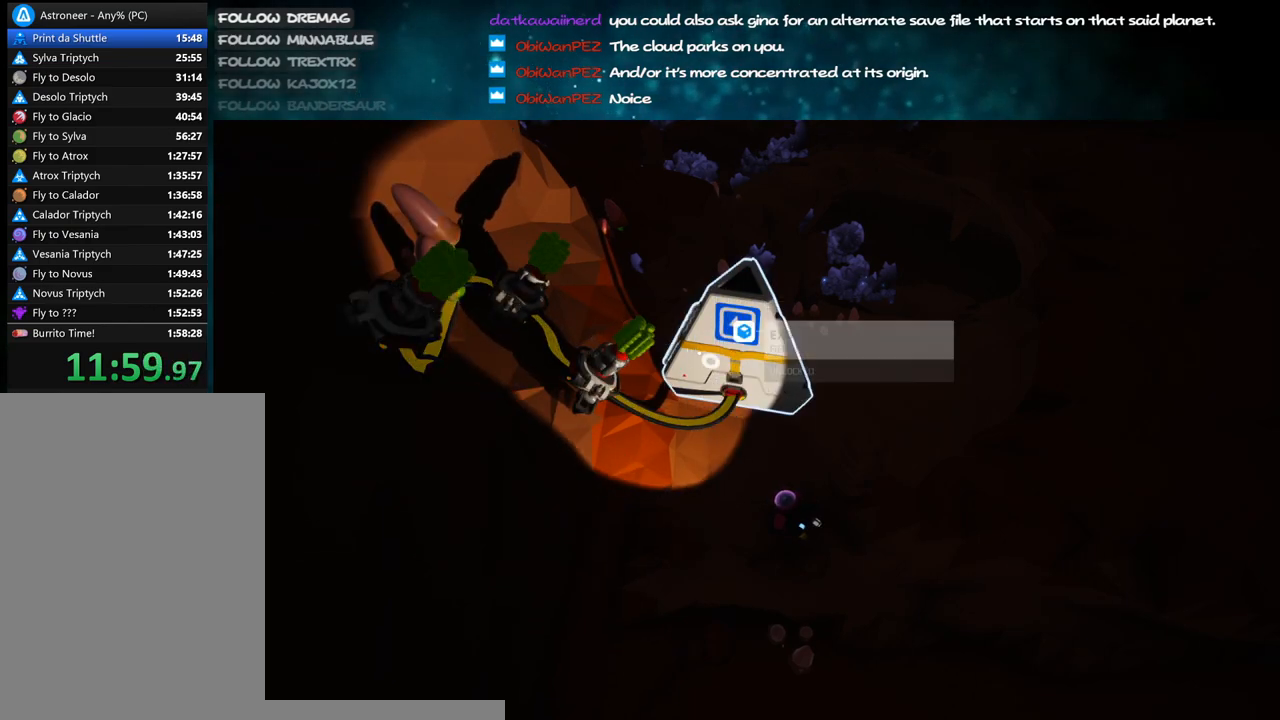
{"keys": ["f"], "mouse": ["right"], "events": [[300, "f", "down"], [300, "mouse_right", "down"]]}
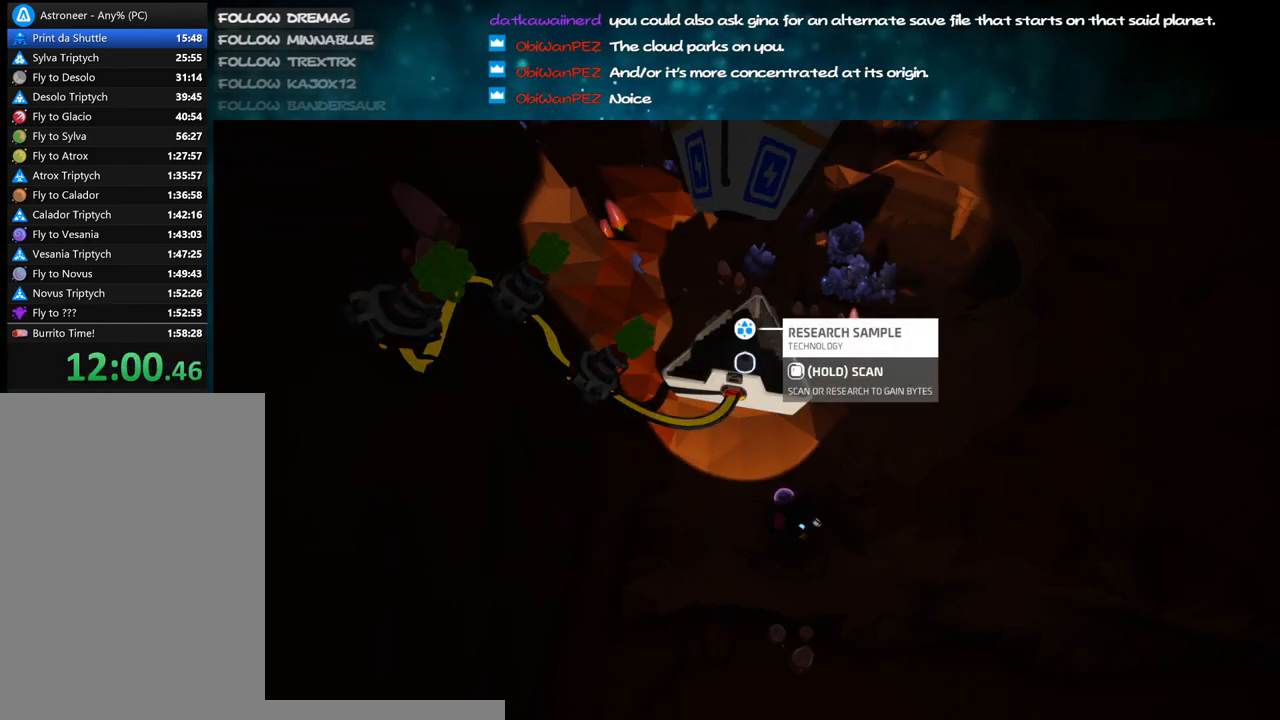
{"keys": ["f", "q"], "mouse": [], "events": [[483, "mouse_right", "up"], [483, "q", "down"]]}
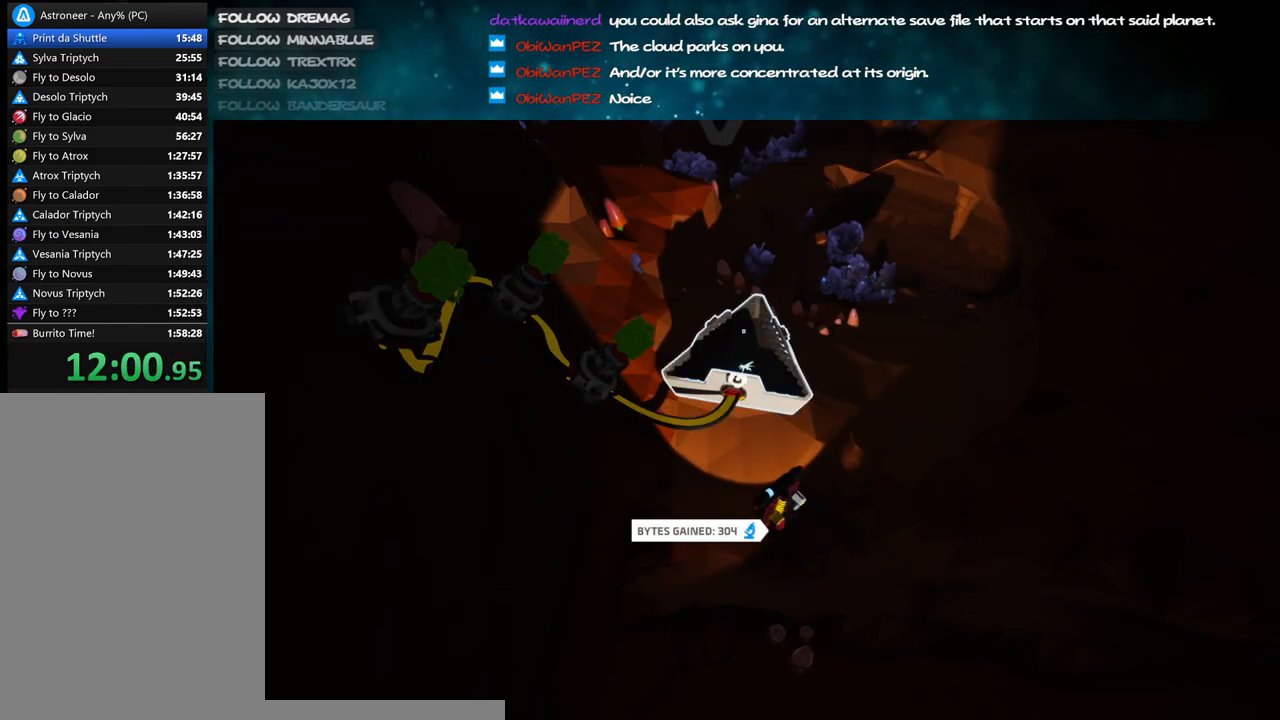
{"keys": [], "mouse": [], "events": [[17, "f", "up"], [67, "q", "up"]]}
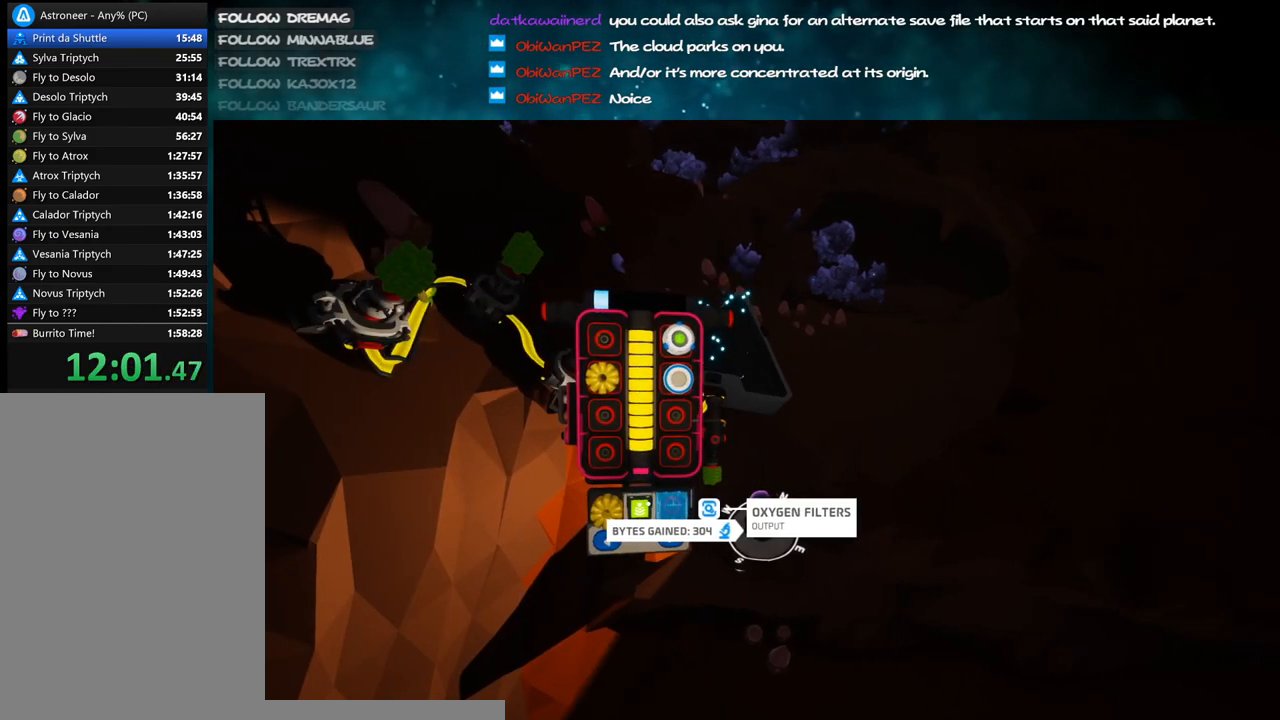
{"keys": [], "mouse": [], "events": [[100, "mouse_left", "down"], [167, "mouse_left", "up"], [300, "q", "down"], [333, "q", "up"]]}
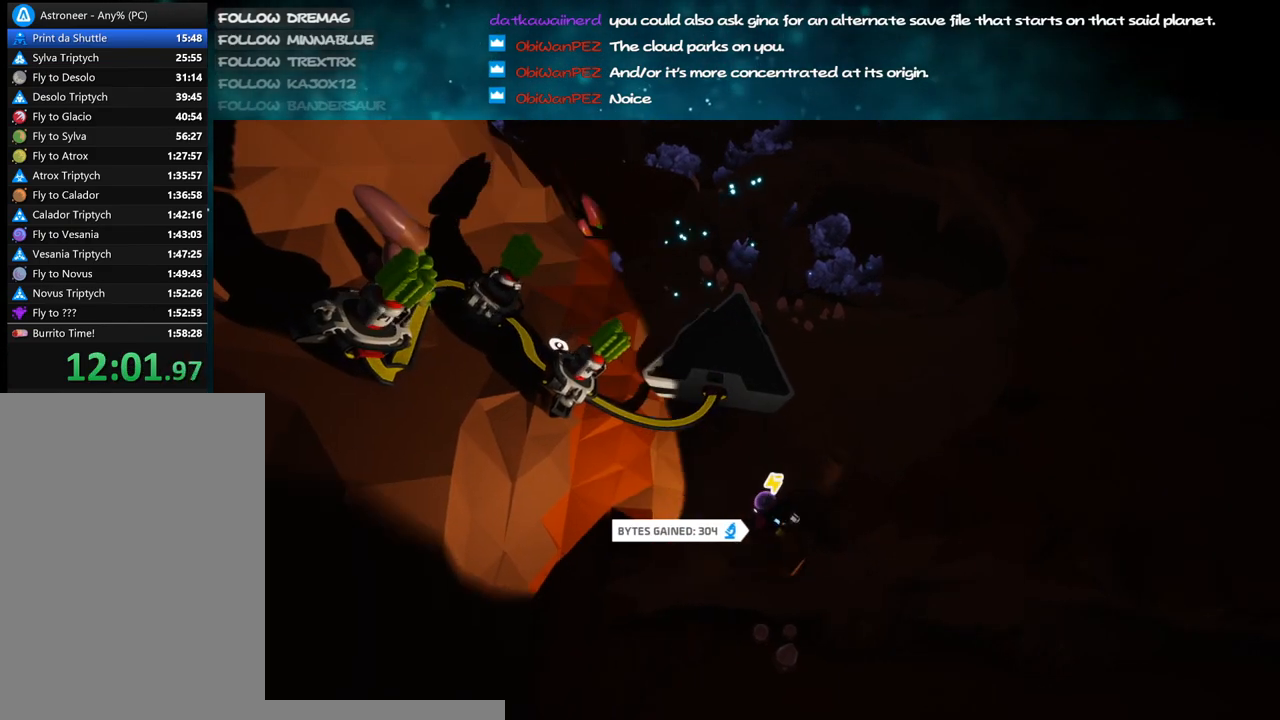
{"keys": [], "mouse": [], "events": [[250, "f", "down"], [333, "f", "up"]]}
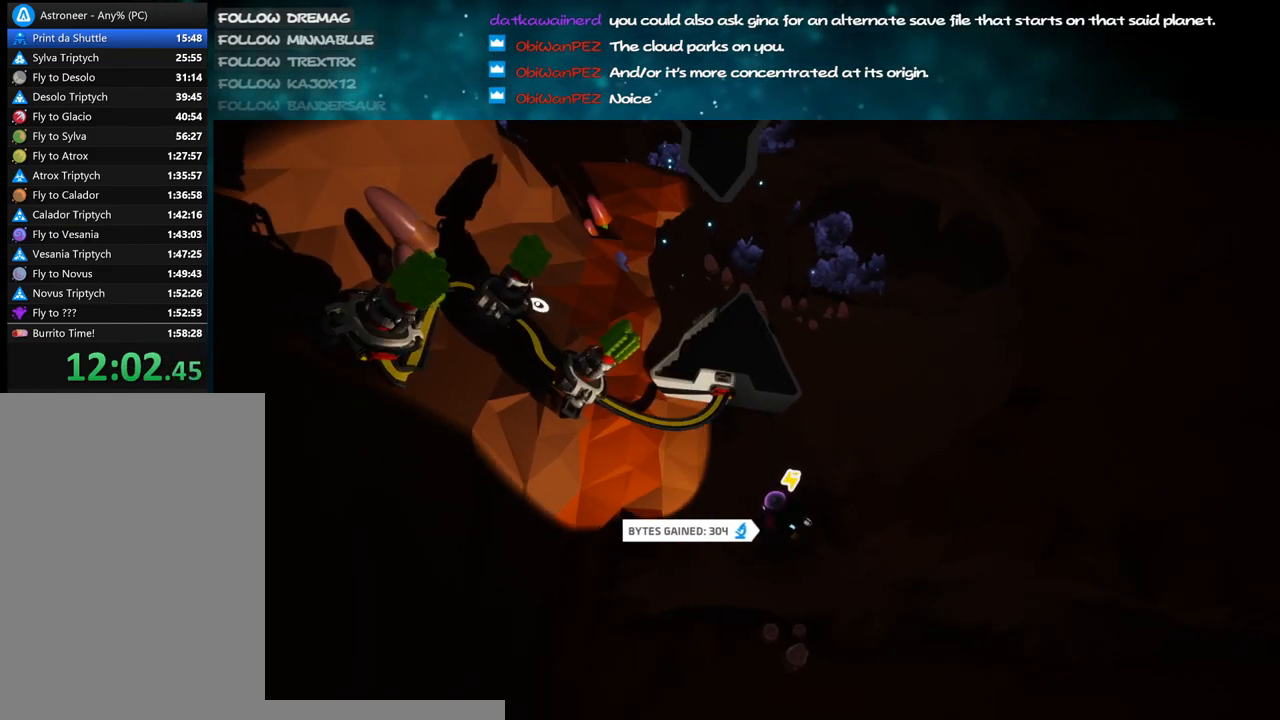
{"keys": ["f"], "mouse": [], "events": [[150, "f", "down"], [283, "f", "up"], [500, "f", "down"]]}